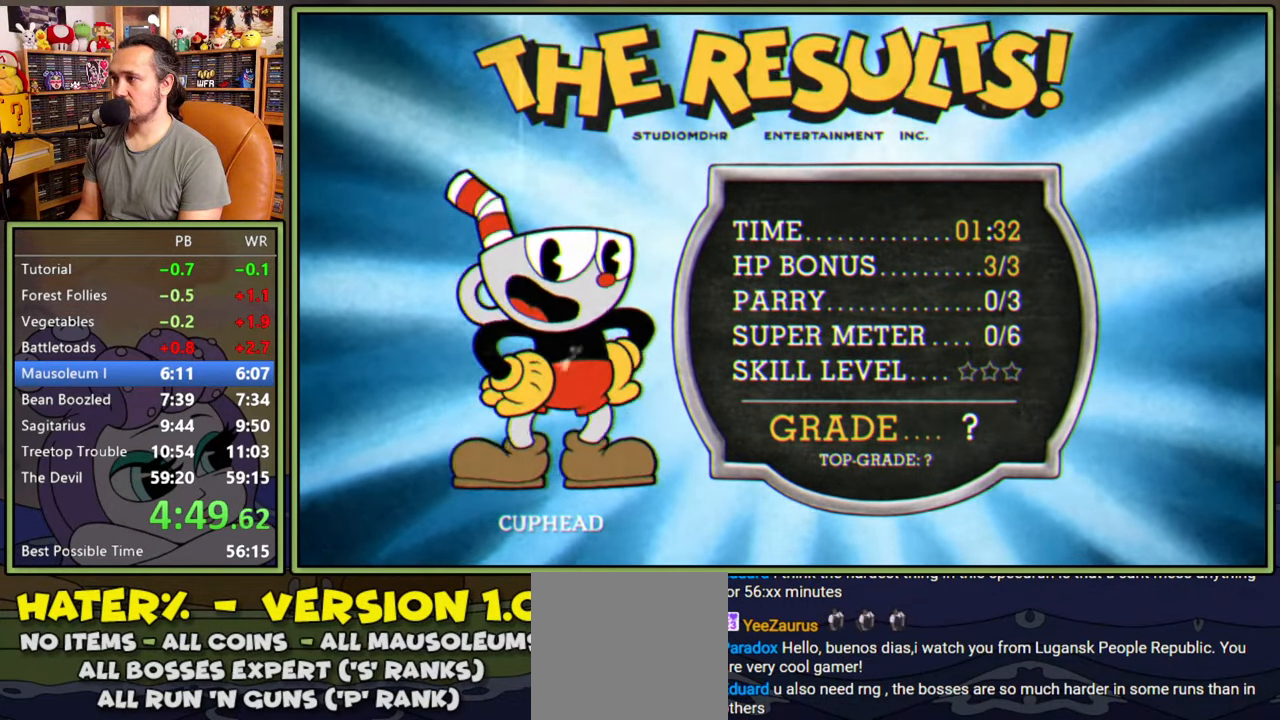
Gameplay with a controller (Xbox layout); each line is a JSON object with the inputs held at the frame after it. "events" lists button and stick changes between this image and that frame as [ms after this image, input, new state], when the widget could be followed in between. Not read: left_stick.
{"buttons": [], "right_stick": "center", "events": [[50, "A", "down"], [100, "A", "up"], [166, "A", "down"], [216, "A", "up"], [283, "A", "down"], [333, "A", "up"], [416, "A", "down"], [466, "A", "up"]]}
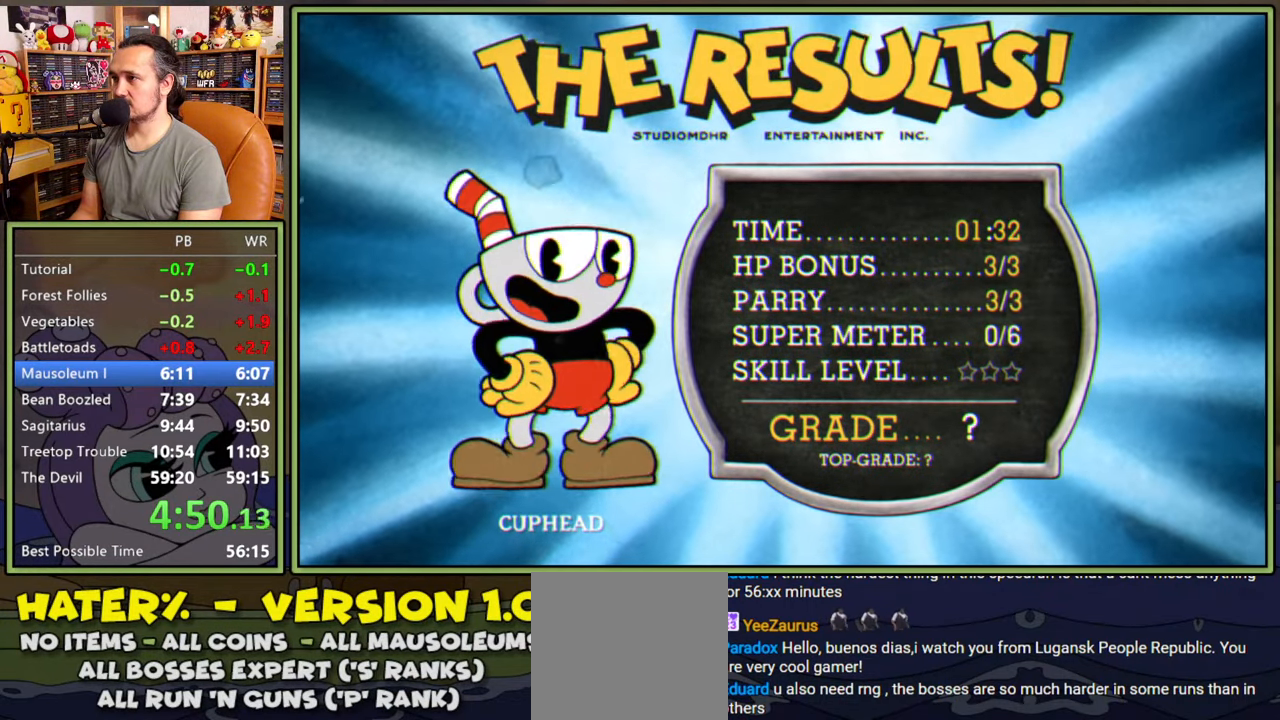
{"buttons": [], "right_stick": "center", "events": [[50, "A", "down"], [83, "A", "up"]]}
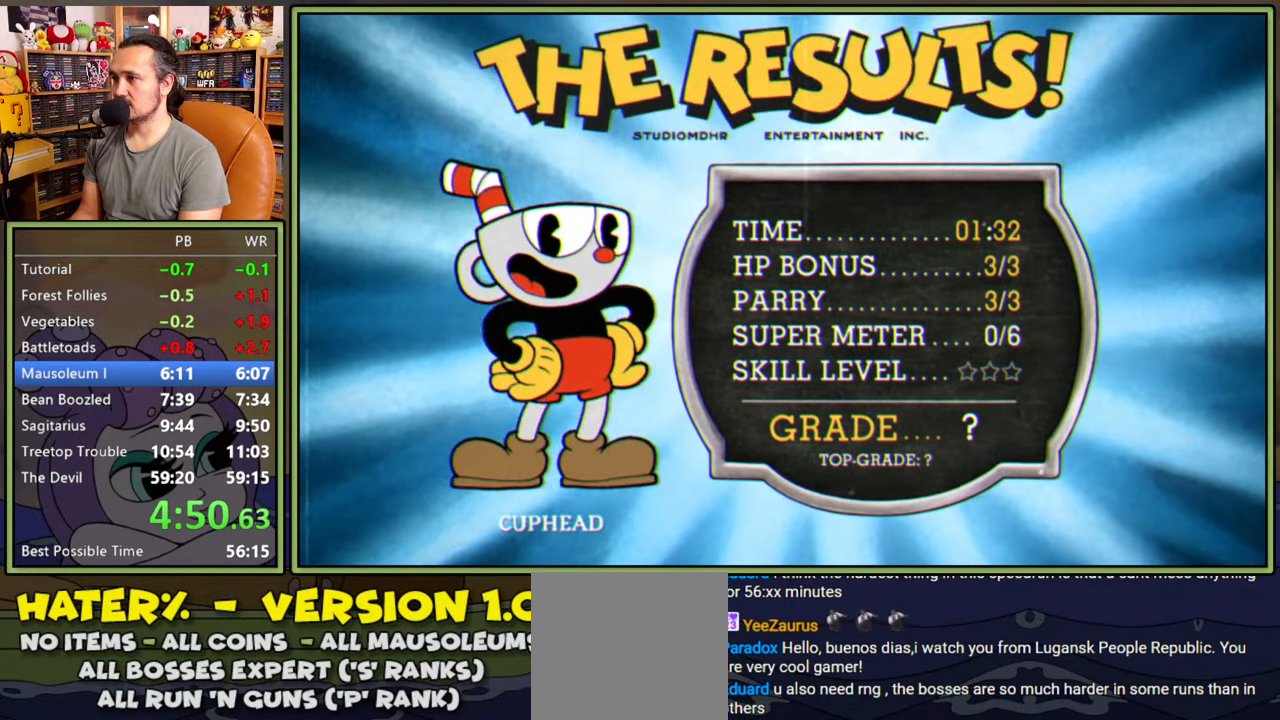
{"buttons": [], "right_stick": "center", "events": [[200, "A", "down"], [233, "A", "up"], [316, "A", "down"], [350, "A", "up"], [400, "A", "down"], [466, "A", "up"]]}
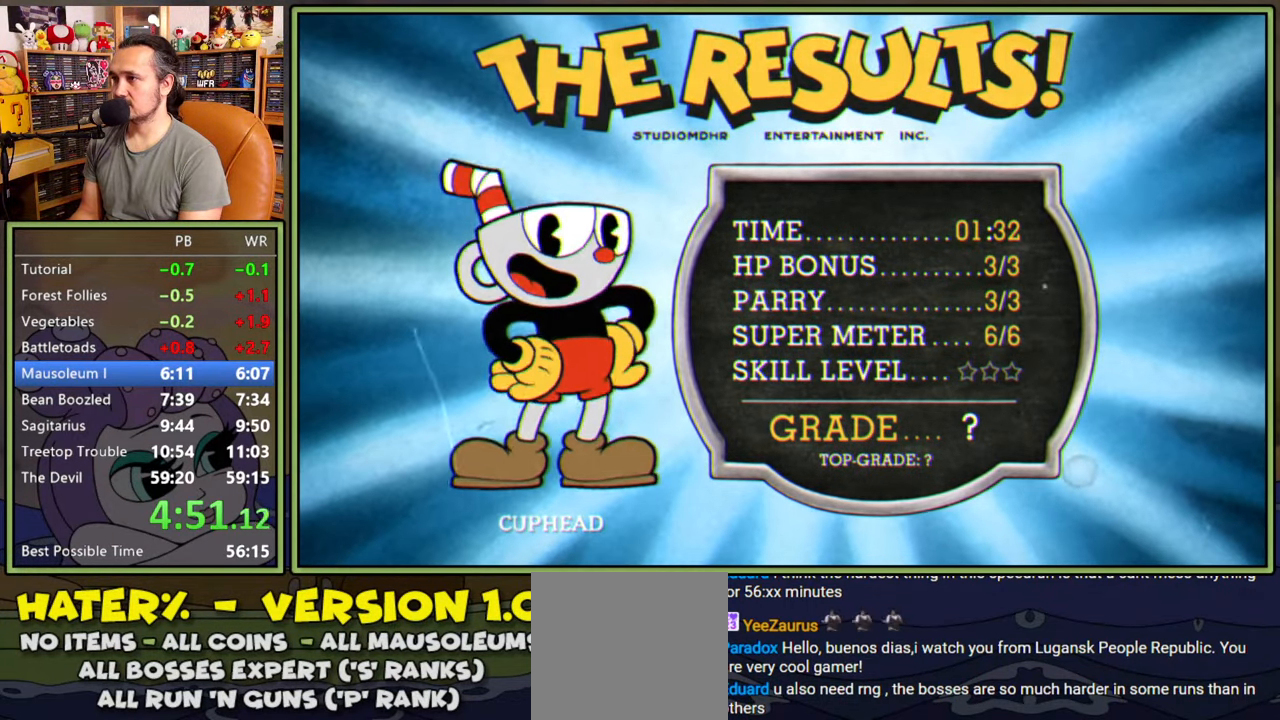
{"buttons": [], "right_stick": "center", "events": []}
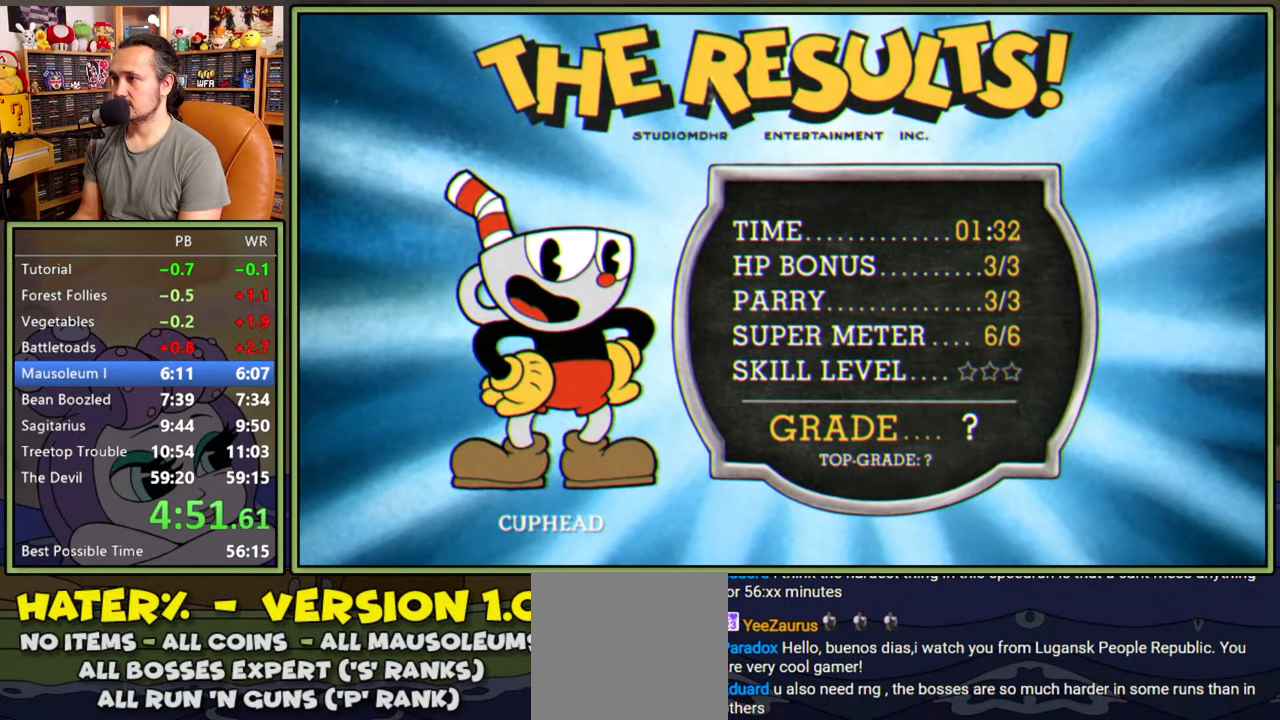
{"buttons": [], "right_stick": "center", "events": [[66, "A", "down"], [100, "A", "up"]]}
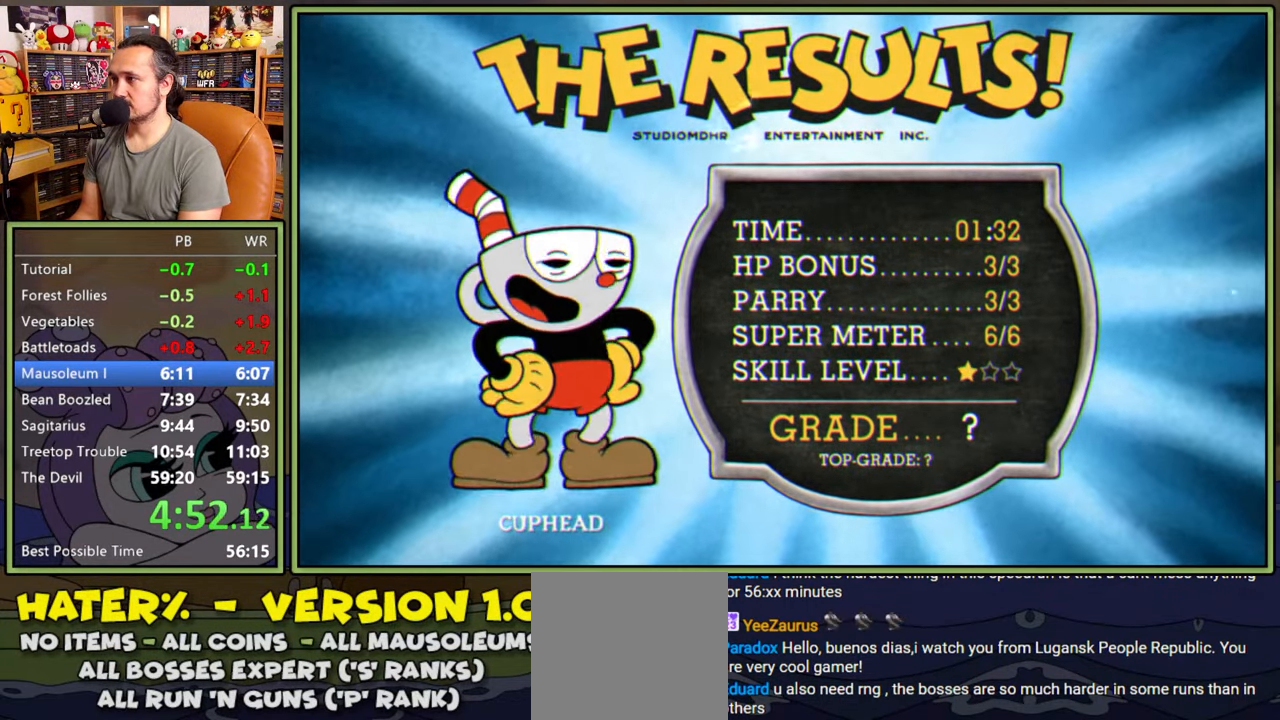
{"buttons": [], "right_stick": "center", "events": [[116, "A", "down"], [150, "A", "up"]]}
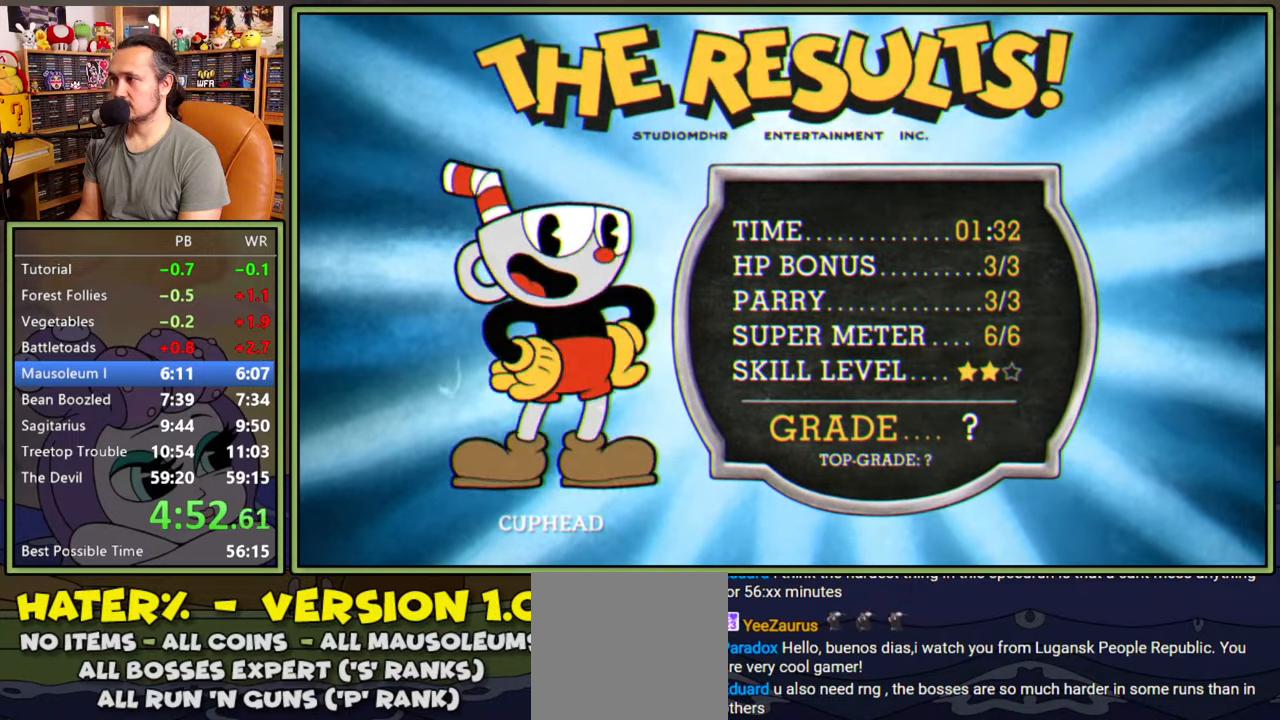
{"buttons": [], "right_stick": "center", "events": [[100, "A", "down"], [133, "A", "up"]]}
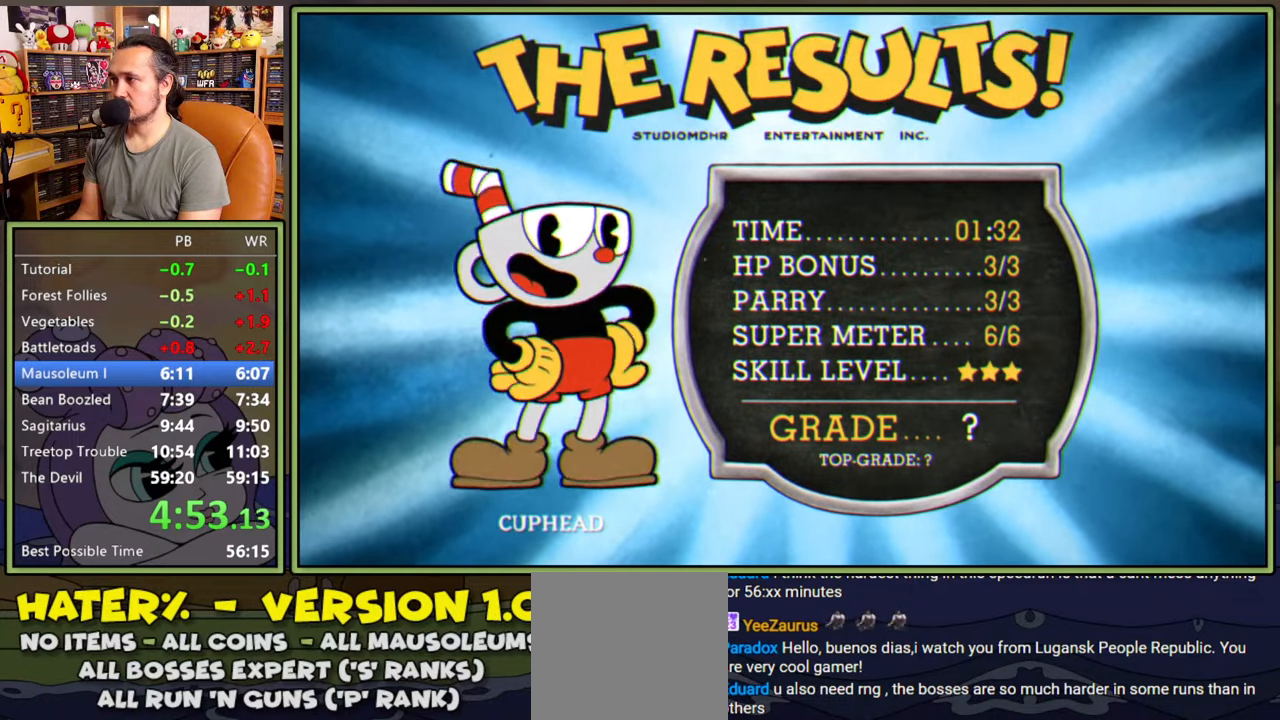
{"buttons": [], "right_stick": "center", "events": [[16, "A", "down"], [83, "A", "up"], [166, "A", "down"], [233, "A", "up"], [266, "A", "down"], [333, "A", "up"], [400, "A", "down"], [450, "A", "up"]]}
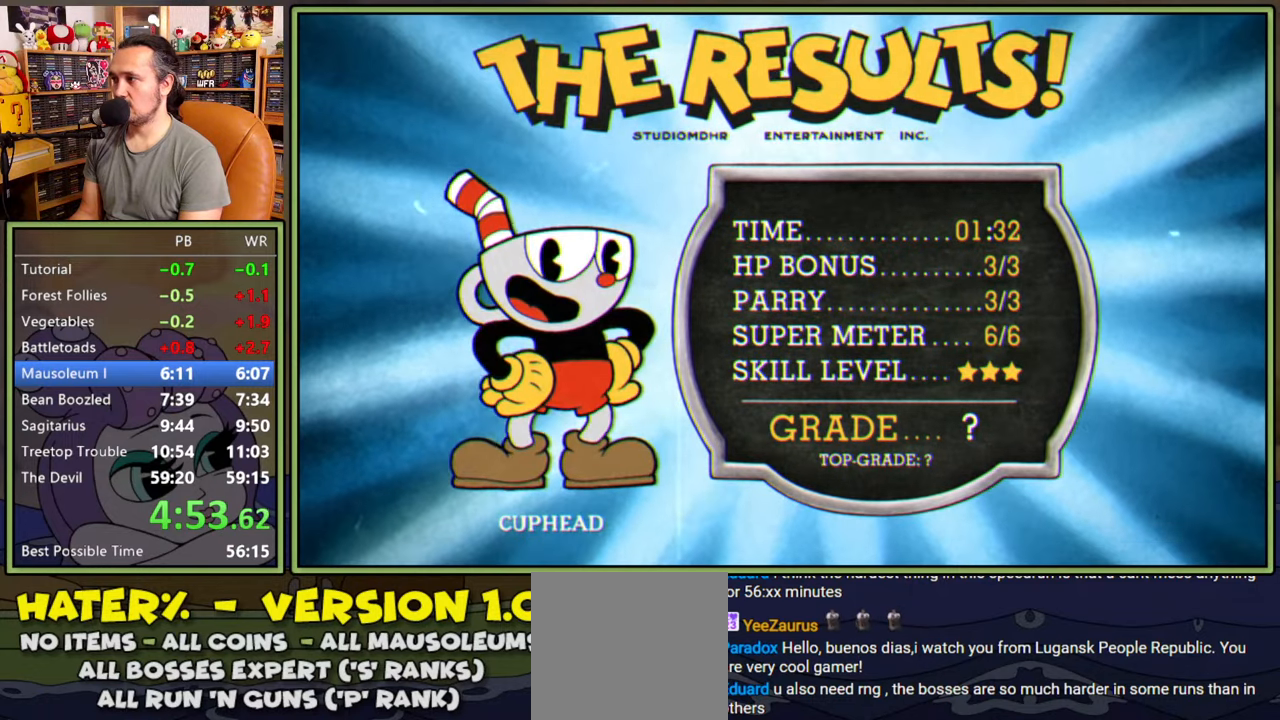
{"buttons": [], "right_stick": "center", "events": [[33, "A", "down"], [83, "A", "up"], [166, "A", "down"], [216, "A", "up"], [283, "A", "down"], [350, "A", "up"], [433, "A", "down"], [466, "A", "up"]]}